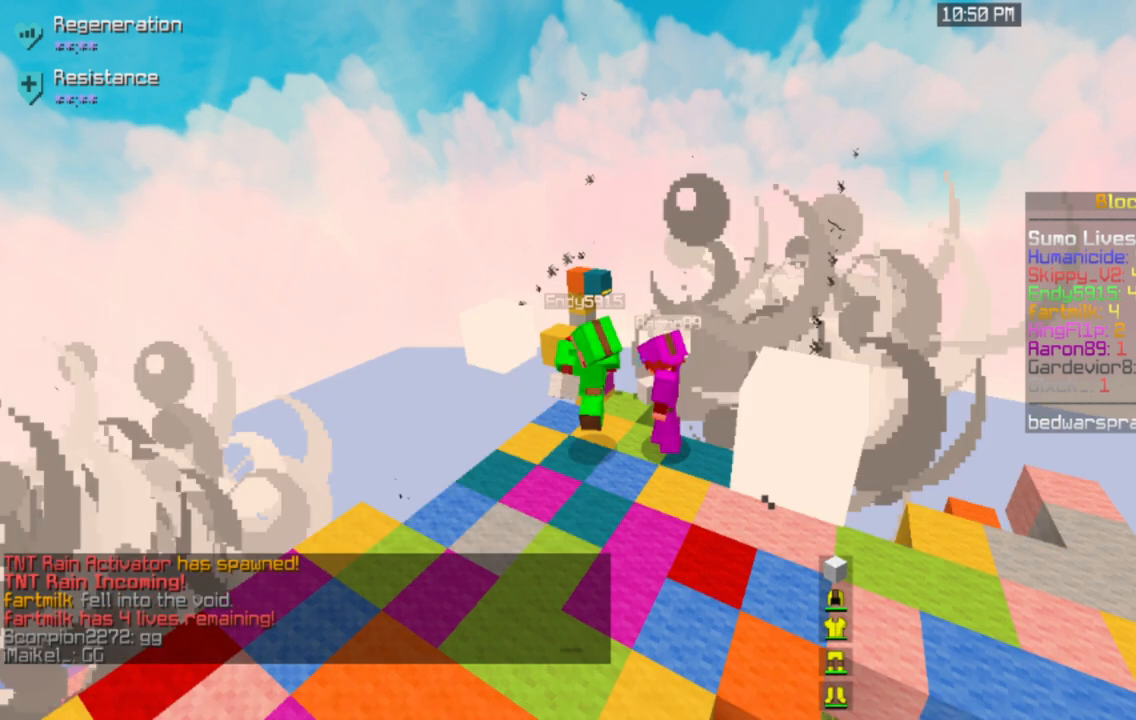
Gameplay with keyboard and mouse; each line is a JSON object with the keys and mouse buttons held at the frame after it. "events" lists presses ("down") and releases ("up") of "a", "d", "s", "space", "w", "mouse_left" and "mouse_right" between this image and that frame as [ms after this image, input, new state], when the widget could be followed in between. "mouse_left", "mouse_right" = the "left", "right" buttons of the "mouse" list. No other keys are recorded. Fast repeated clicks can show as one long hold. Mouse movement is not recorded.
{"keys": ["w"], "mouse": [], "events": [[267, "w", "down"]]}
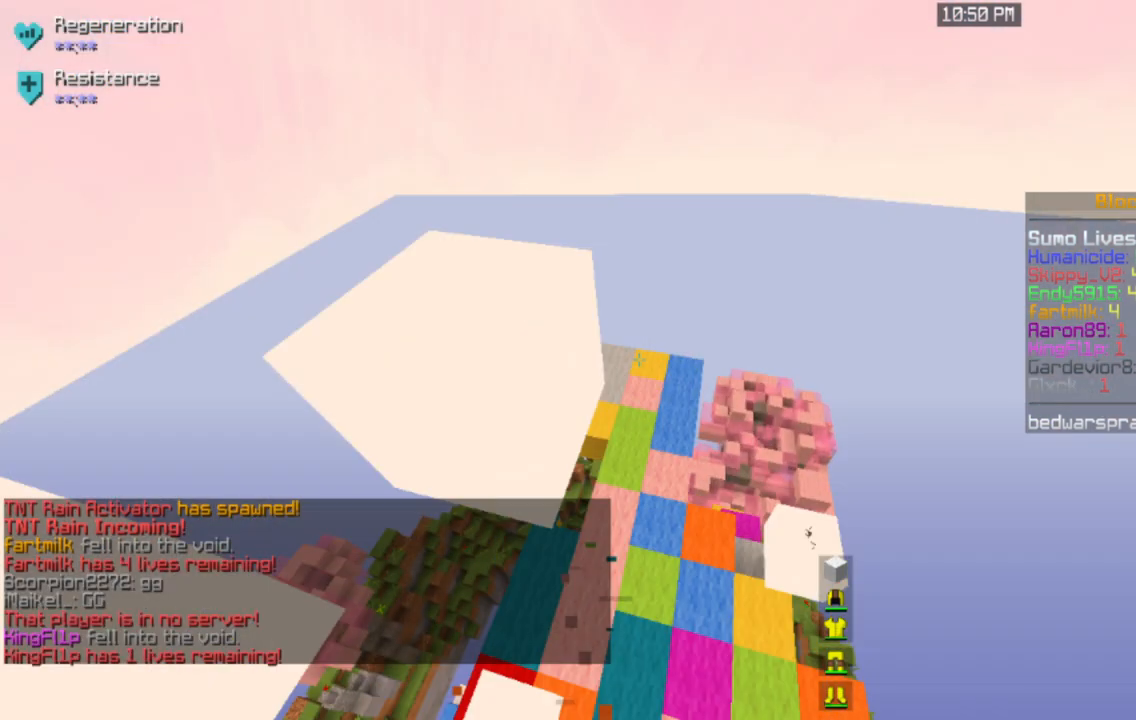
{"keys": ["w"], "mouse": [], "events": []}
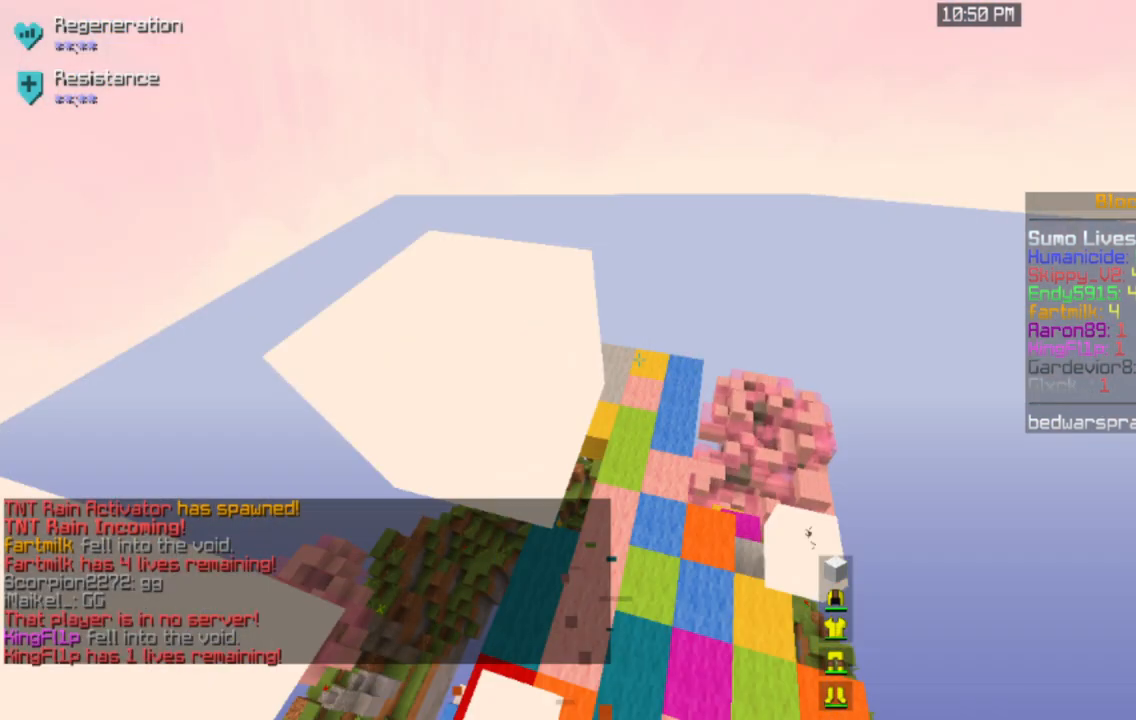
{"keys": ["w"], "mouse": [], "events": []}
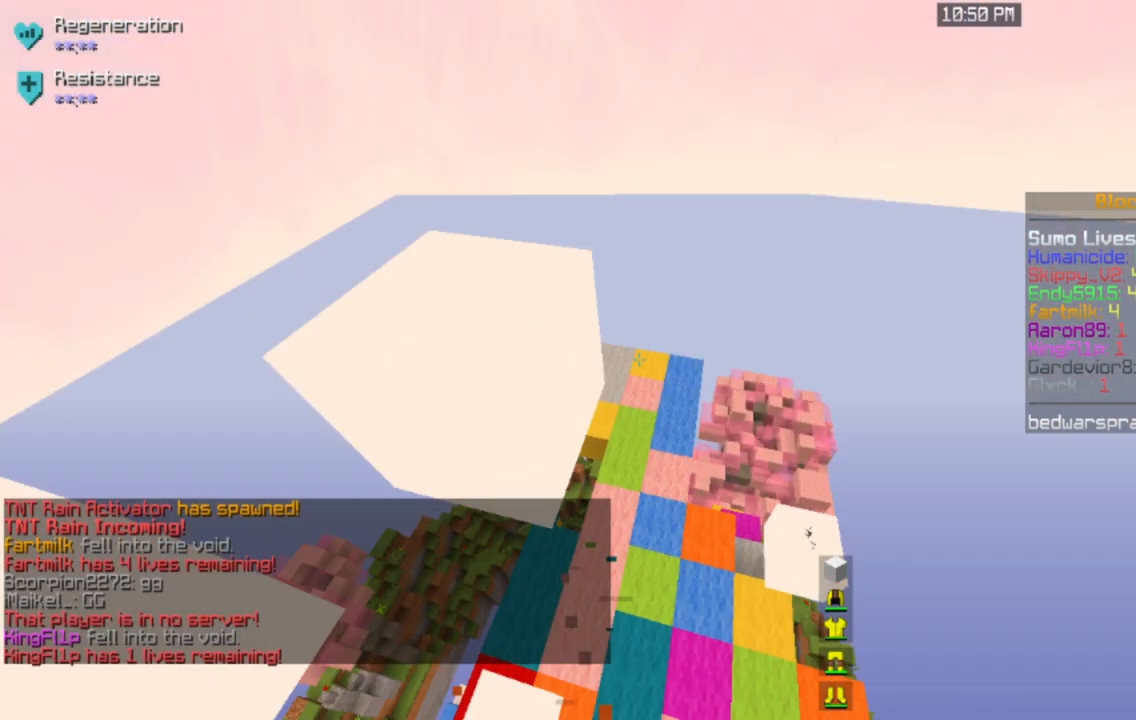
{"keys": ["w"], "mouse": [], "events": []}
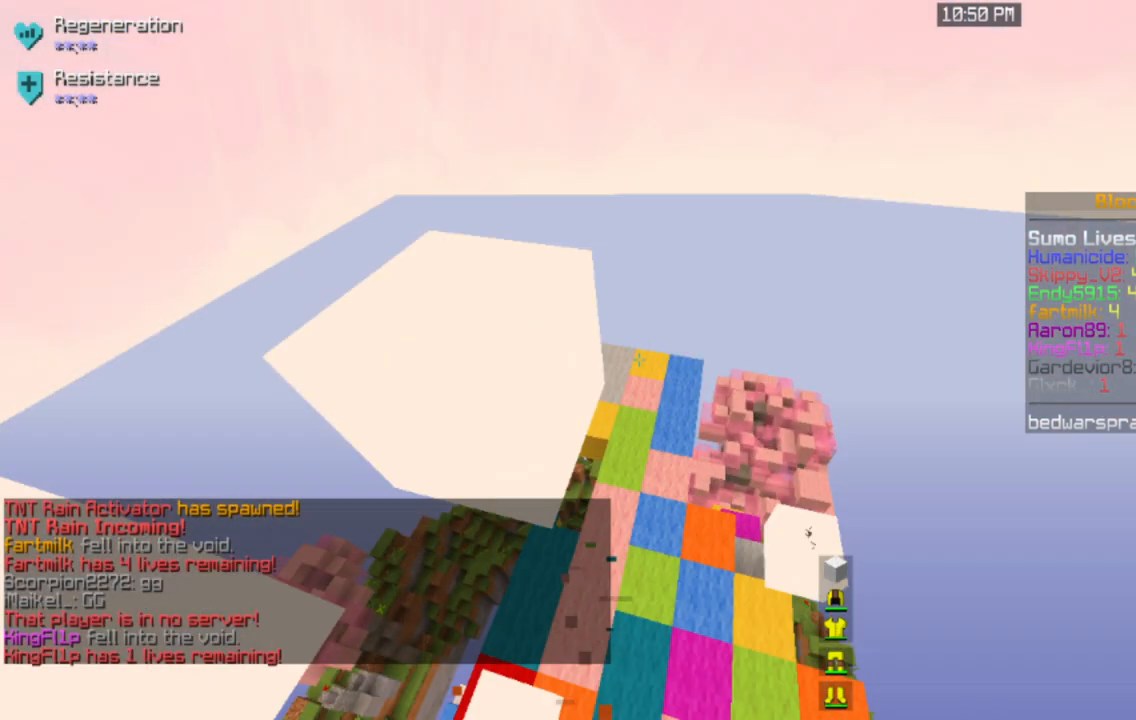
{"keys": ["w"], "mouse": [], "events": []}
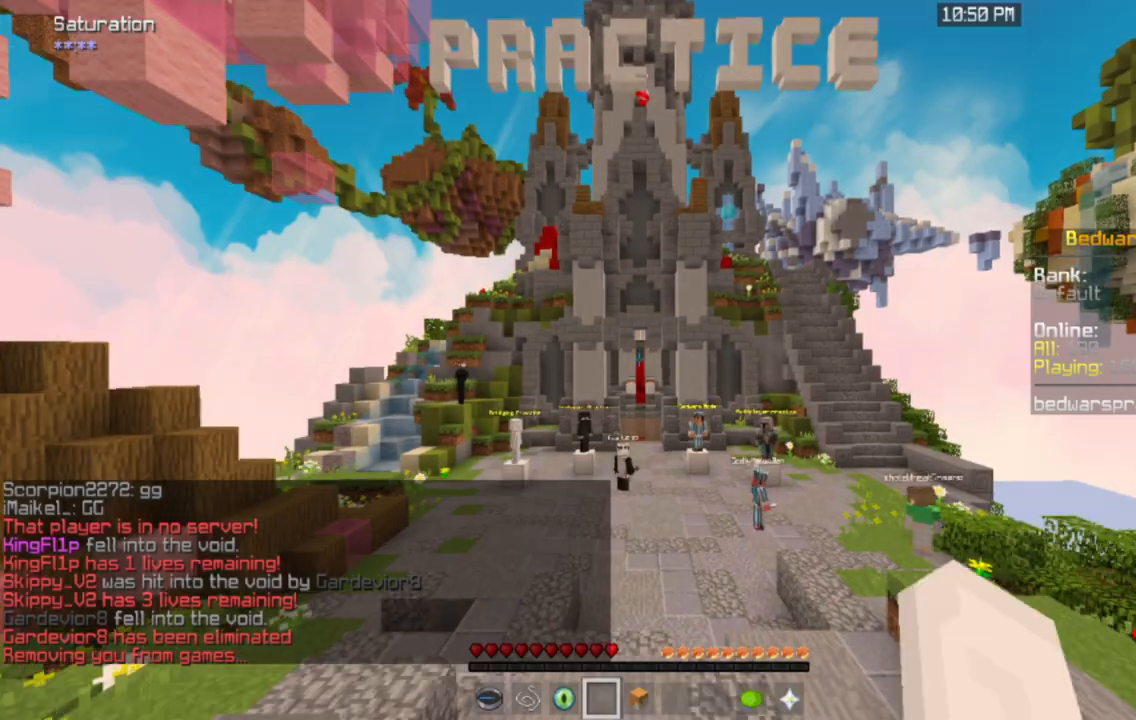
{"keys": ["space", "w"], "mouse": [], "events": [[33, "space", "down"]]}
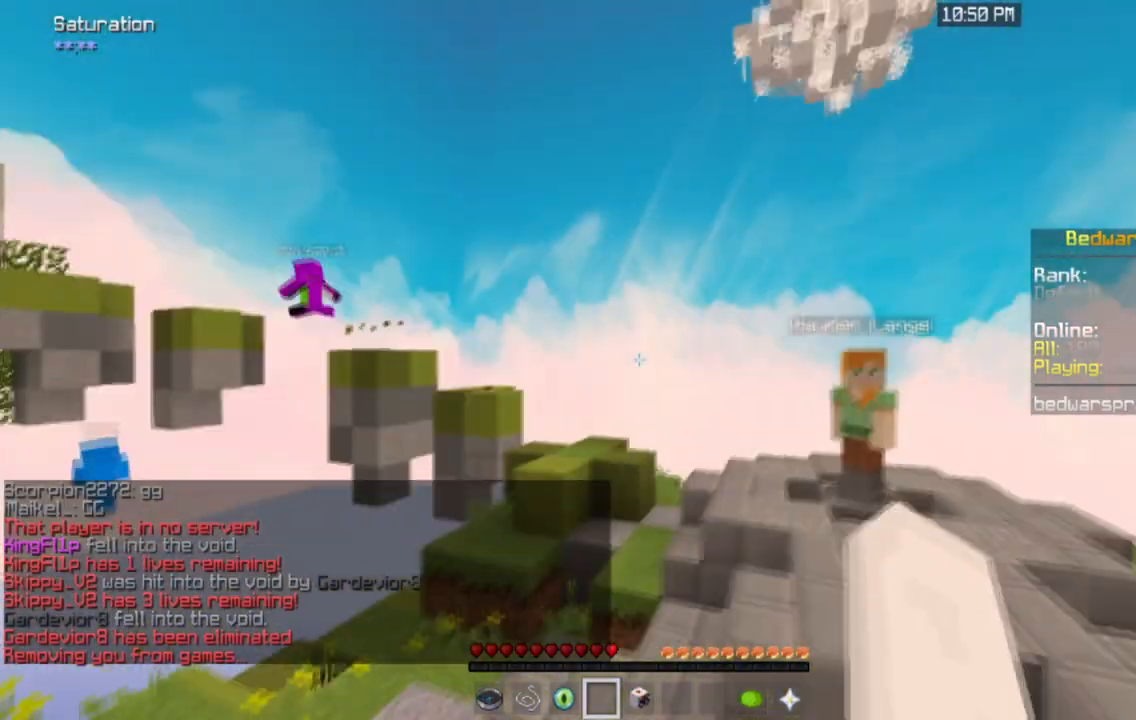
{"keys": ["space", "w"], "mouse": [], "events": []}
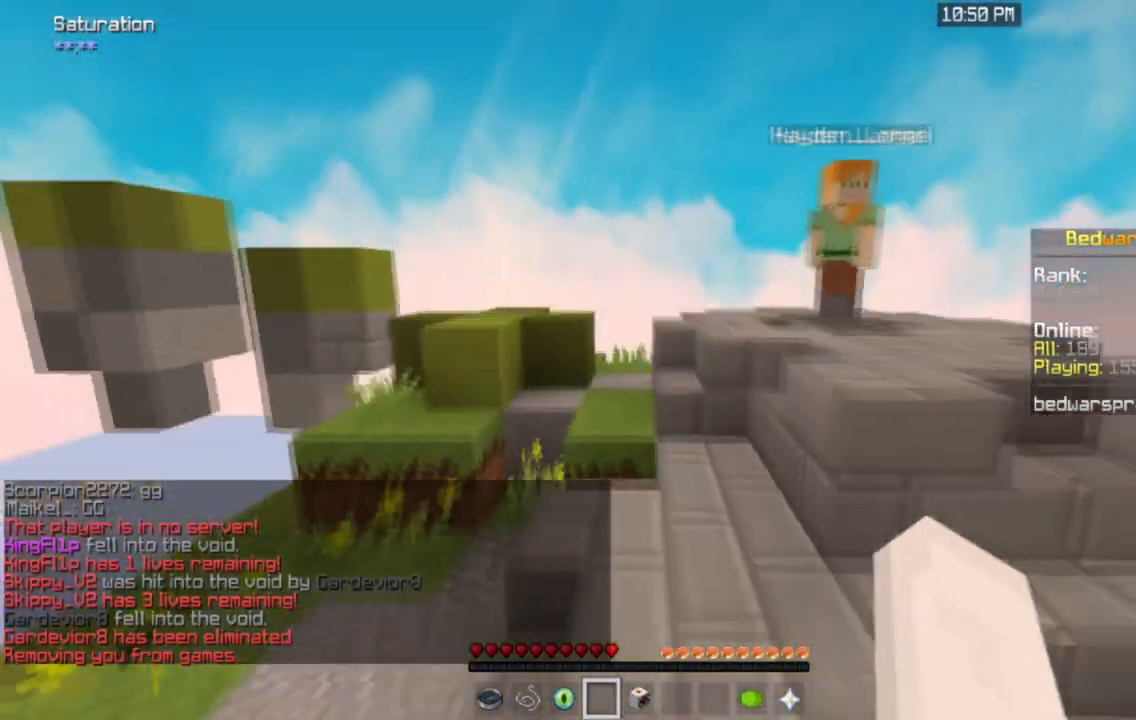
{"keys": ["space", "w"], "mouse": [], "events": []}
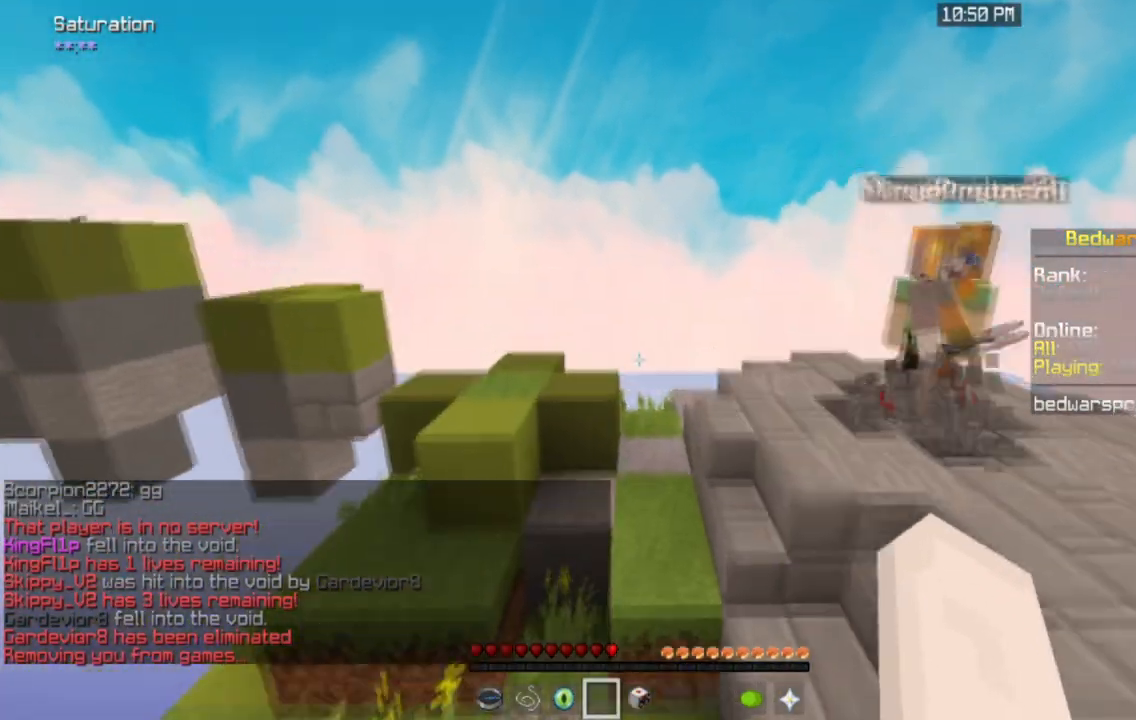
{"keys": ["space", "w"], "mouse": [], "events": []}
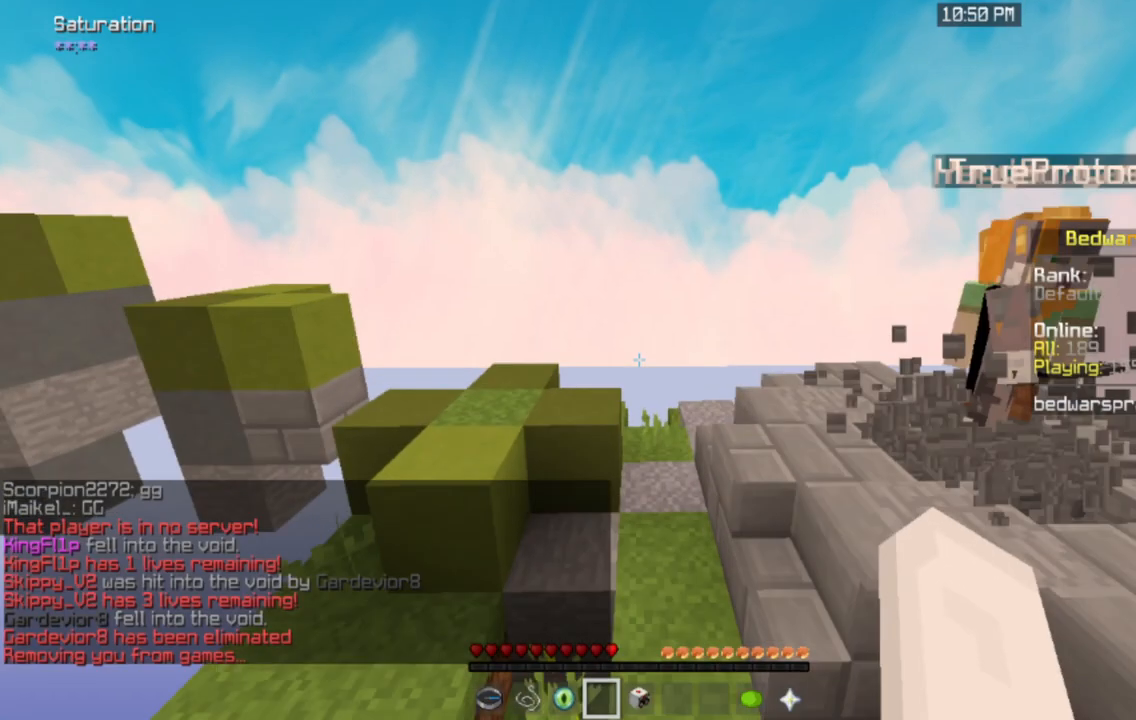
{"keys": ["space", "w"], "mouse": [], "events": []}
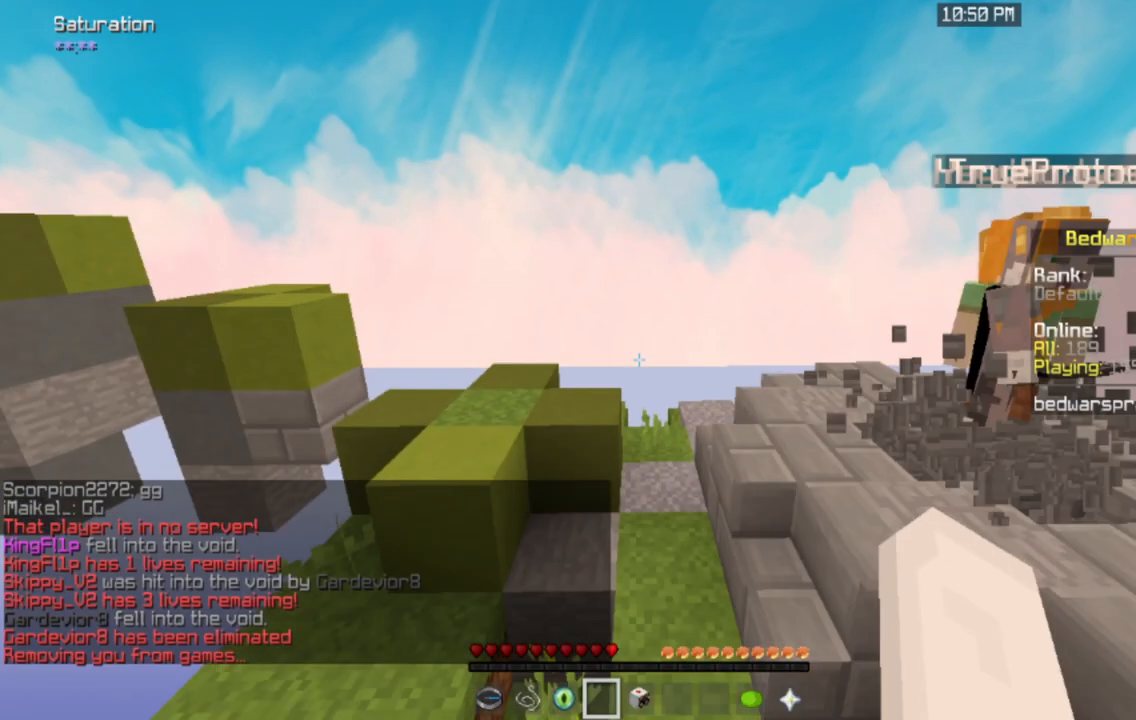
{"keys": ["w"], "mouse": [], "events": [[166, "space", "up"]]}
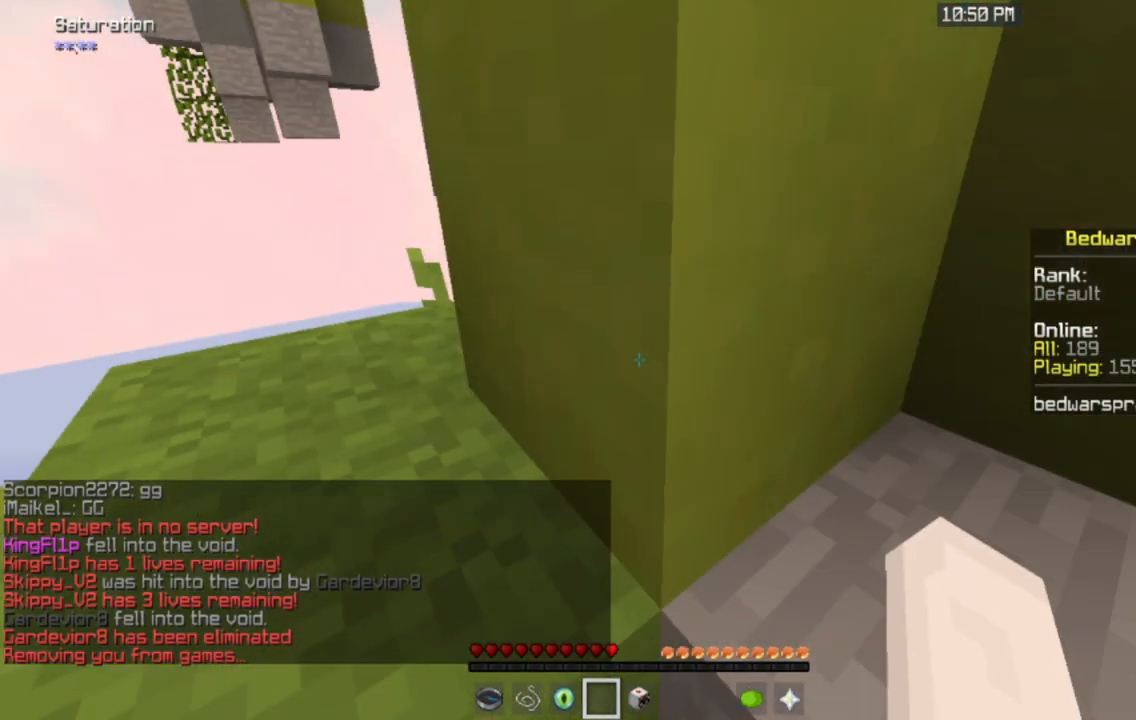
{"keys": ["space", "w"], "mouse": [], "events": [[467, "space", "down"]]}
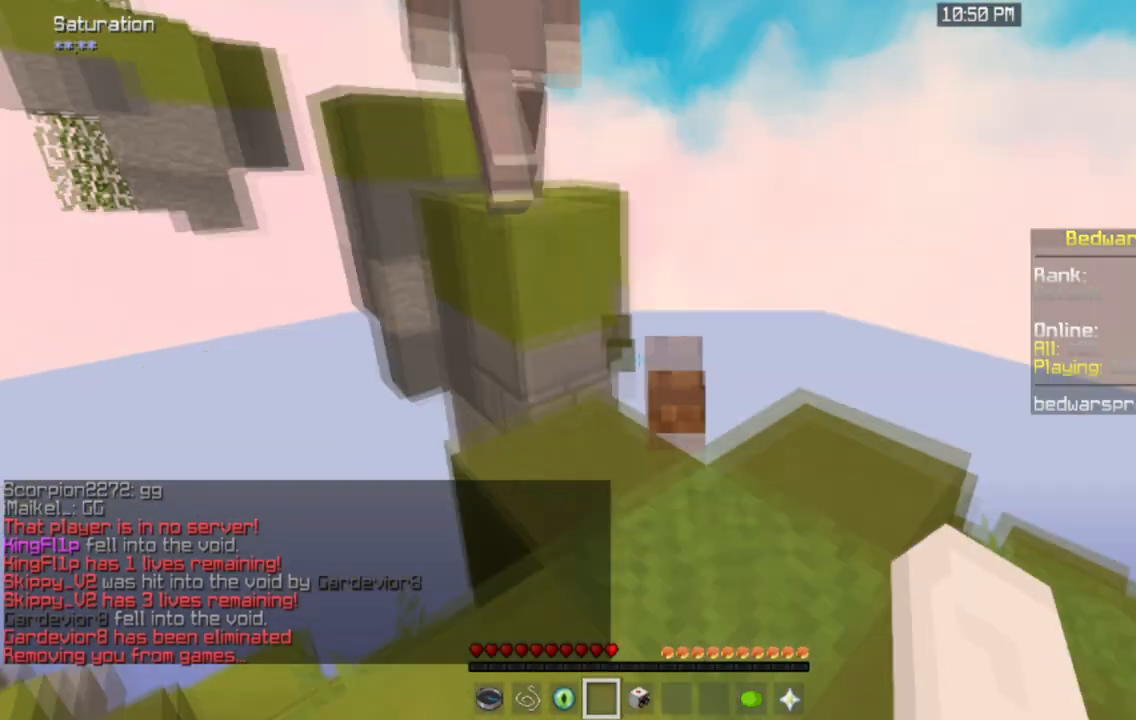
{"keys": ["w"], "mouse": [], "events": [[433, "space", "up"]]}
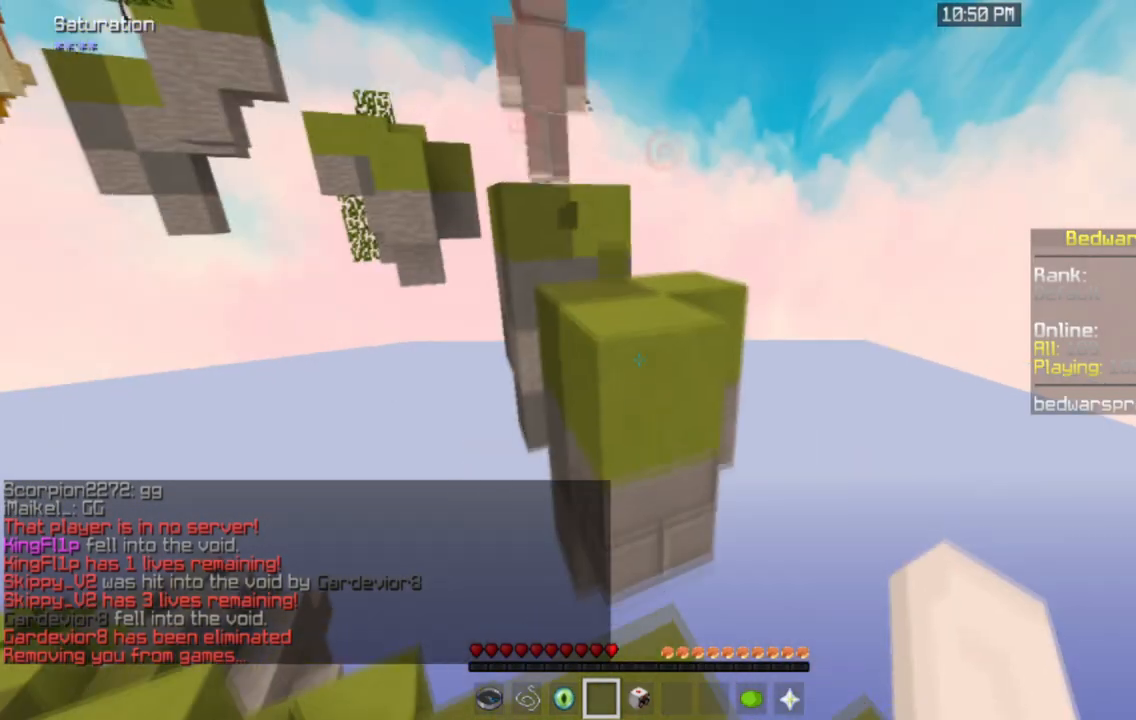
{"keys": ["w"], "mouse": [], "events": [[67, "space", "down"], [267, "space", "up"]]}
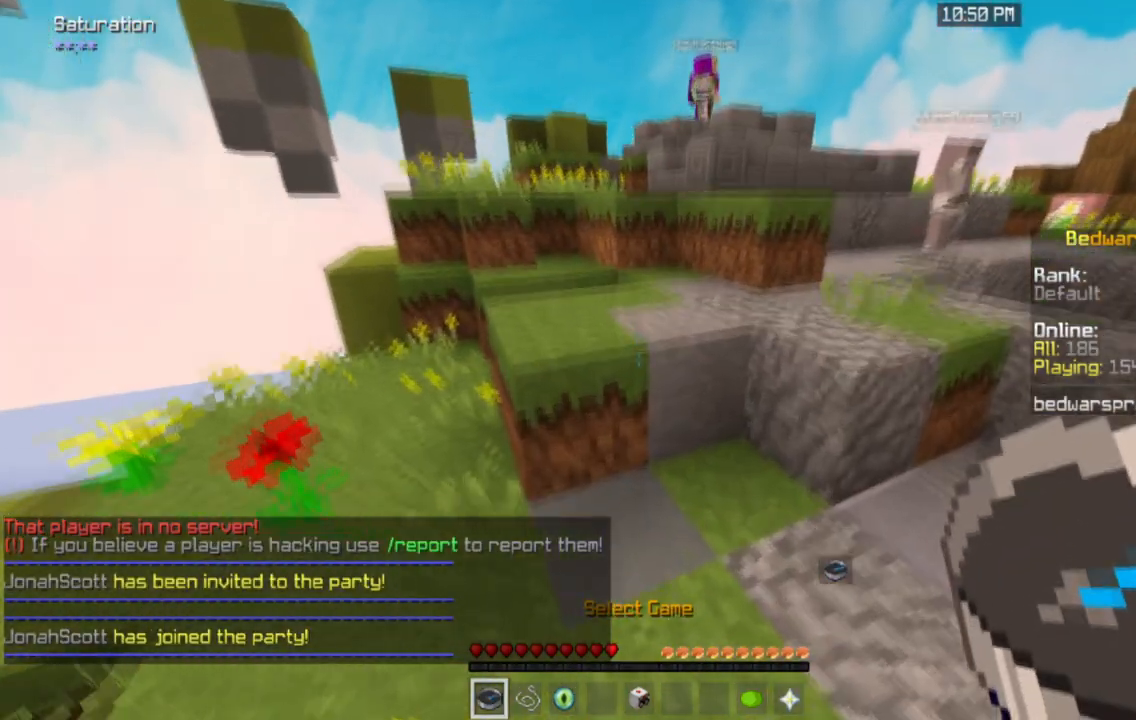
{"keys": ["w"], "mouse": [], "events": [[100, "space", "down"], [333, "space", "up"]]}